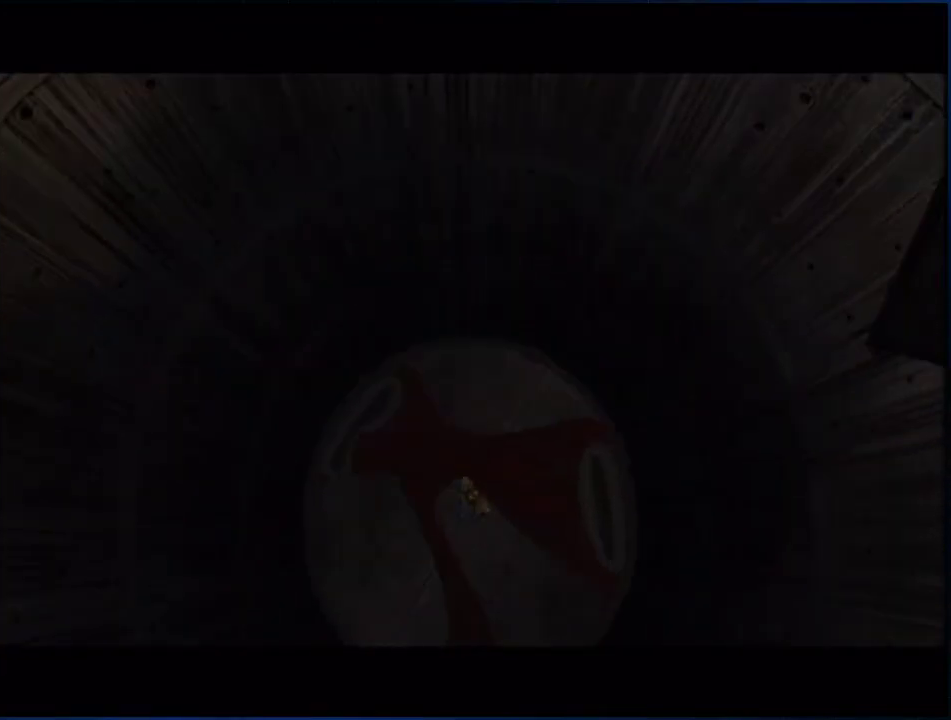
Gameplay with a controller (Nintendo layout); each line is a JSON object with the inputs held at the frame after it. "events" lists button and stick changes between this image and that frame as [ms after this image, input, new state], when the widget could be followed in between. Not read: L3 R3.
{"buttons": [], "left_stick": "up", "right_stick": "center", "events": [[133, "left_stick", "up"], [300, "A", "down"], [350, "A", "up"]]}
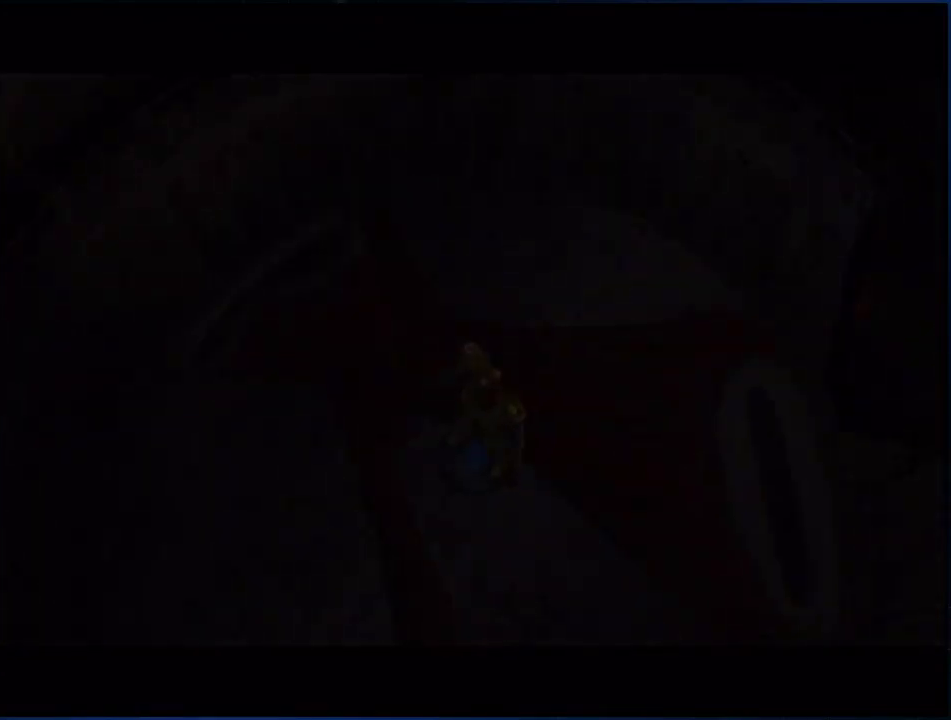
{"buttons": [], "left_stick": "up", "right_stick": "center", "events": [[167, "Y", "down"], [233, "Y", "up"]]}
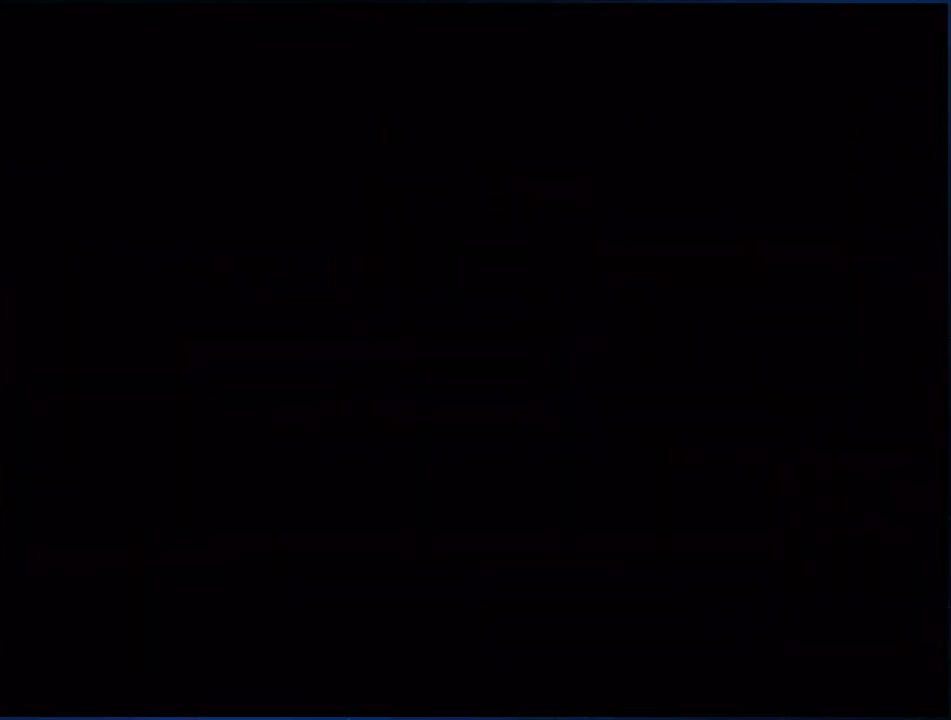
{"buttons": ["Y"], "left_stick": "up", "right_stick": "center", "events": [[233, "Y", "down"], [300, "Y", "up"], [350, "Y", "down"]]}
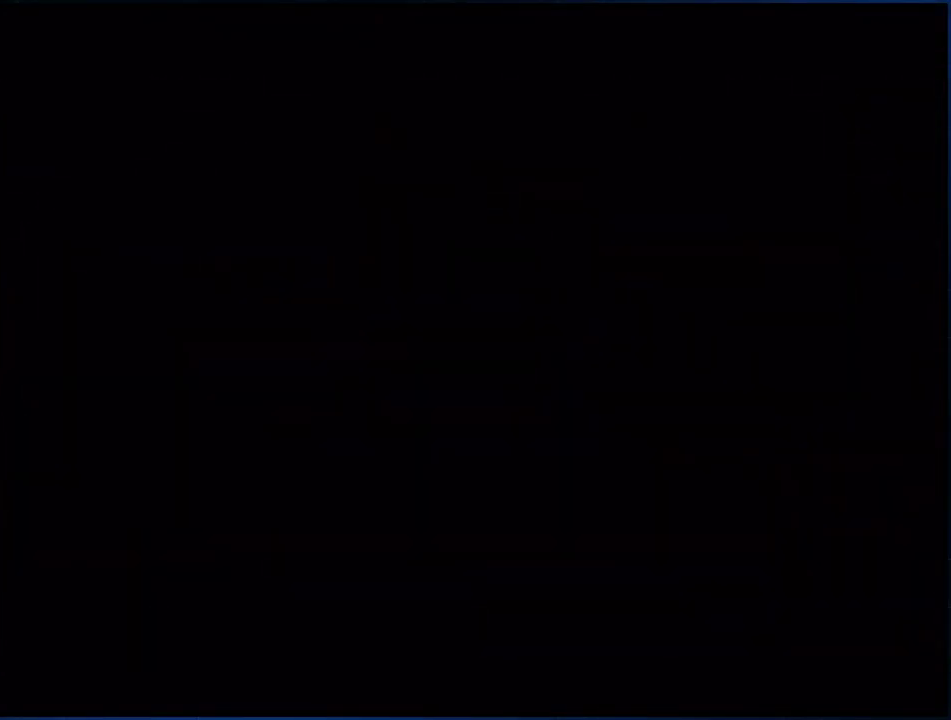
{"buttons": ["Y"], "left_stick": "up", "right_stick": "center", "events": [[133, "Y", "up"], [200, "Y", "down"], [267, "Y", "up"], [333, "Y", "down"], [383, "Y", "up"], [450, "Y", "down"]]}
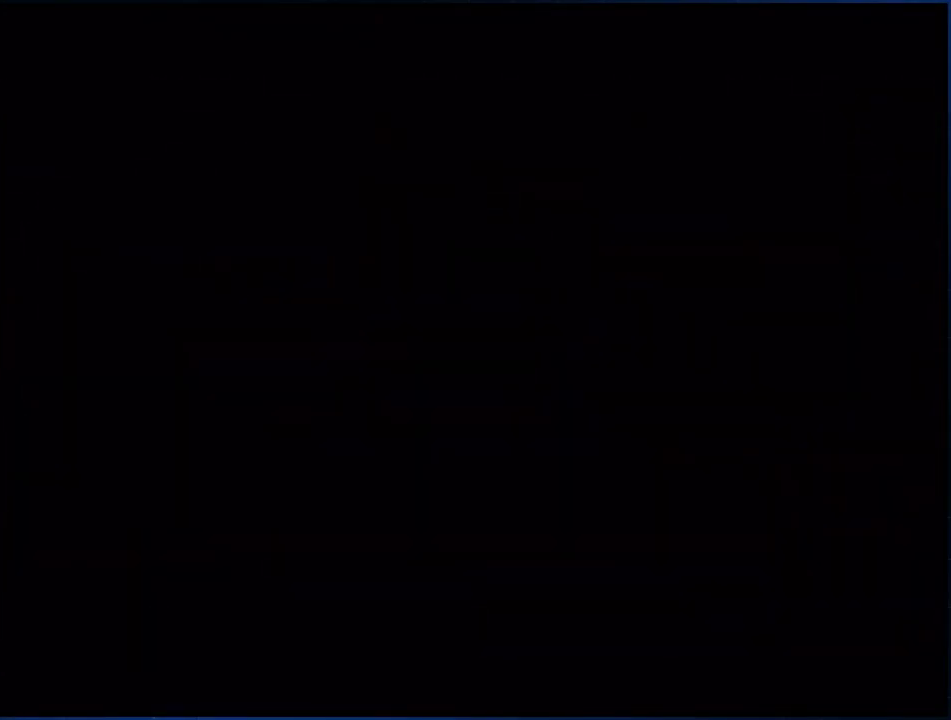
{"buttons": [], "left_stick": "up", "right_stick": "center", "events": [[17, "Y", "up"], [167, "Y", "down"], [350, "Y", "up"], [417, "Y", "down"], [483, "Y", "up"]]}
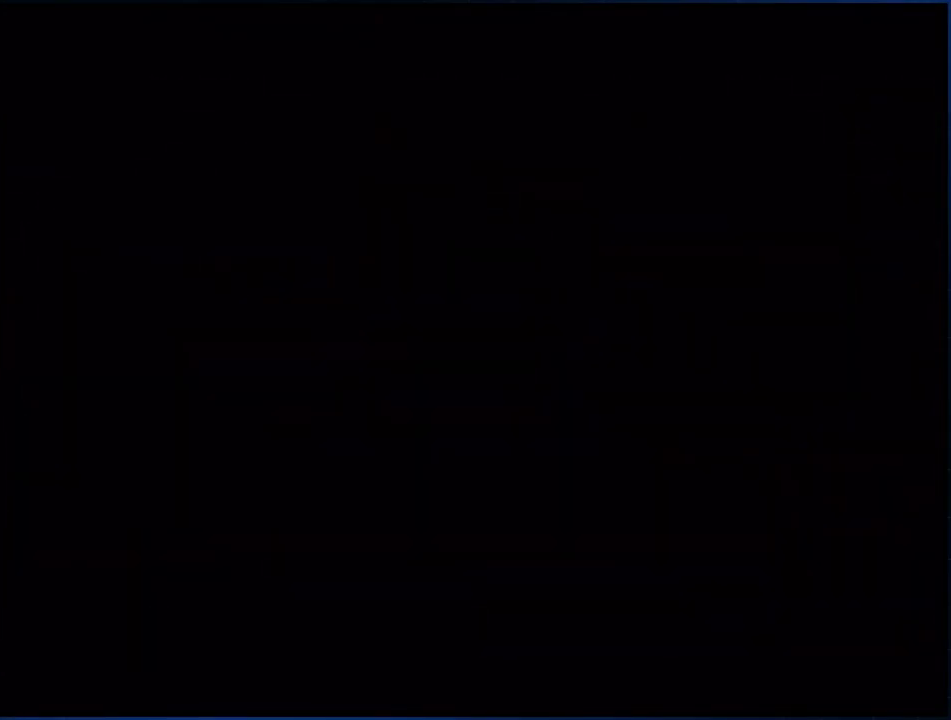
{"buttons": [], "left_stick": "up", "right_stick": "center", "events": [[200, "Y", "down"], [250, "Y", "up"], [300, "Y", "down"], [350, "Y", "up"], [417, "Y", "down"], [483, "Y", "up"]]}
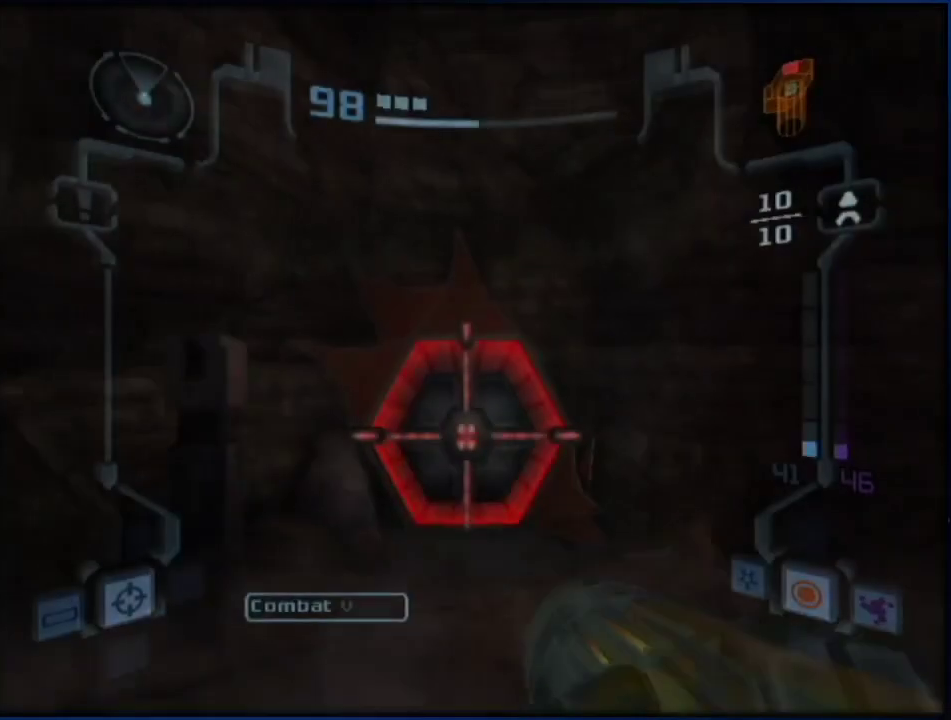
{"buttons": ["A"], "left_stick": "up", "right_stick": "center", "events": [[133, "Y", "down"], [200, "Y", "up"], [267, "A", "down"]]}
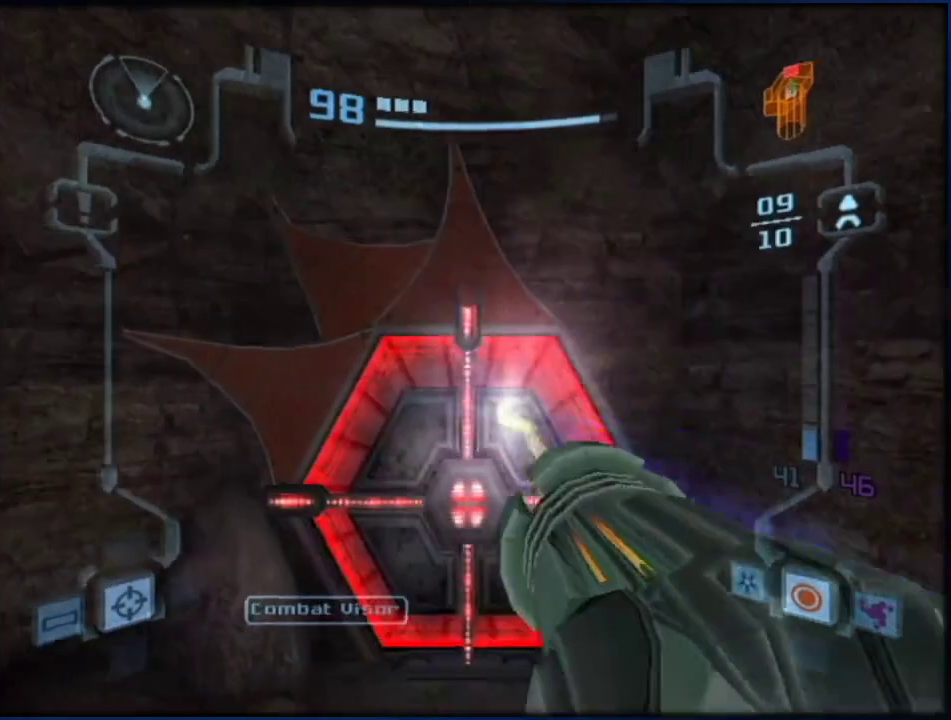
{"buttons": [], "left_stick": "up", "right_stick": "center", "events": [[100, "A", "up"], [300, "X", "down"], [350, "X", "up"]]}
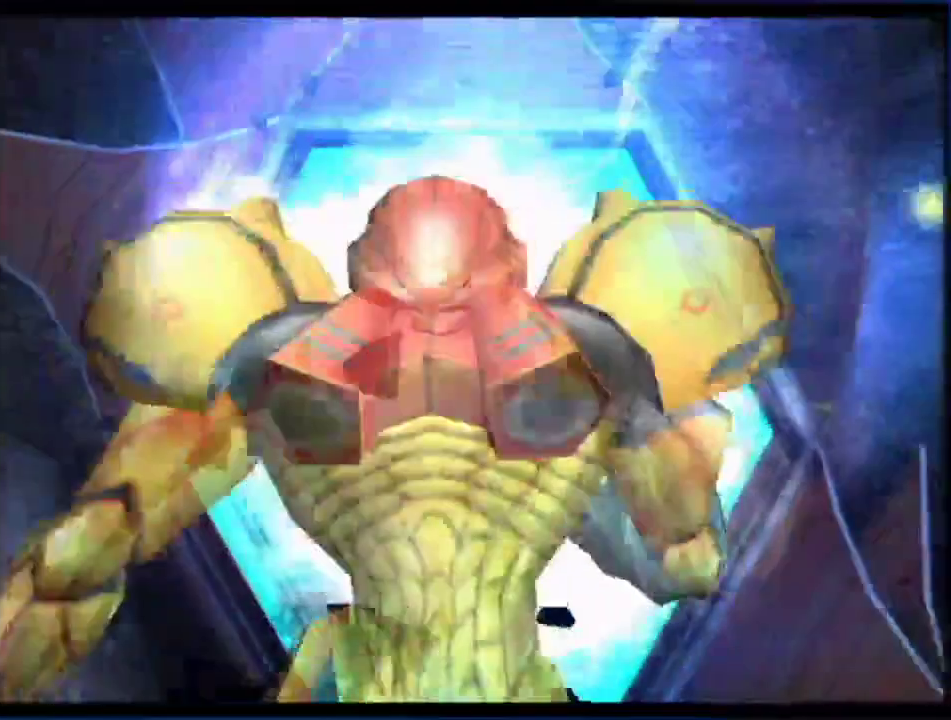
{"buttons": ["B"], "left_stick": "up", "right_stick": "center", "events": [[350, "B", "down"]]}
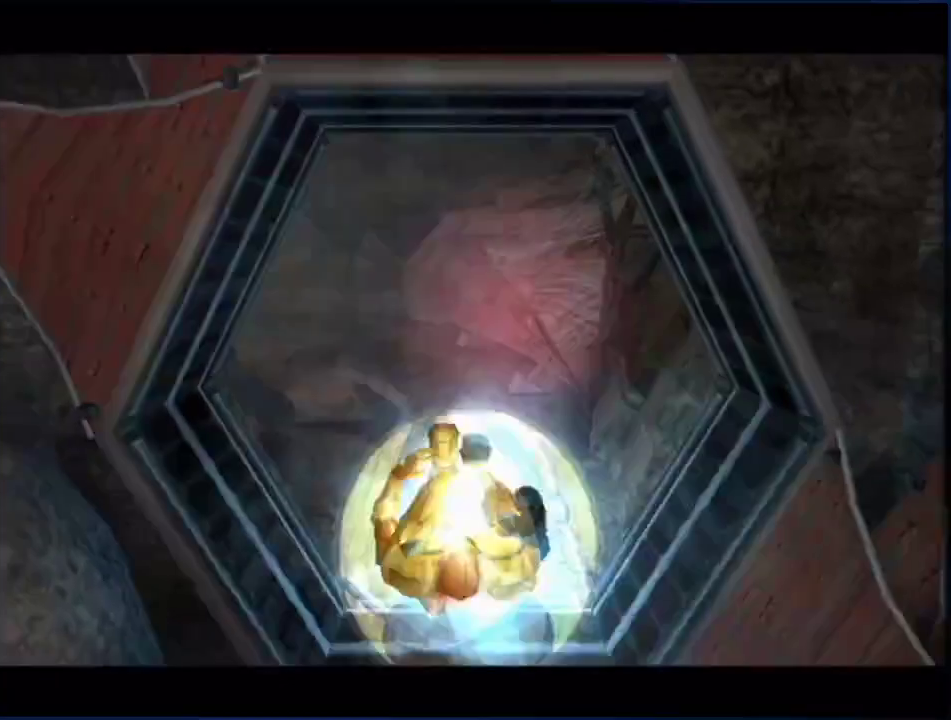
{"buttons": ["B"], "left_stick": "up-left", "right_stick": "center", "events": [[350, "left_stick", "up-left"]]}
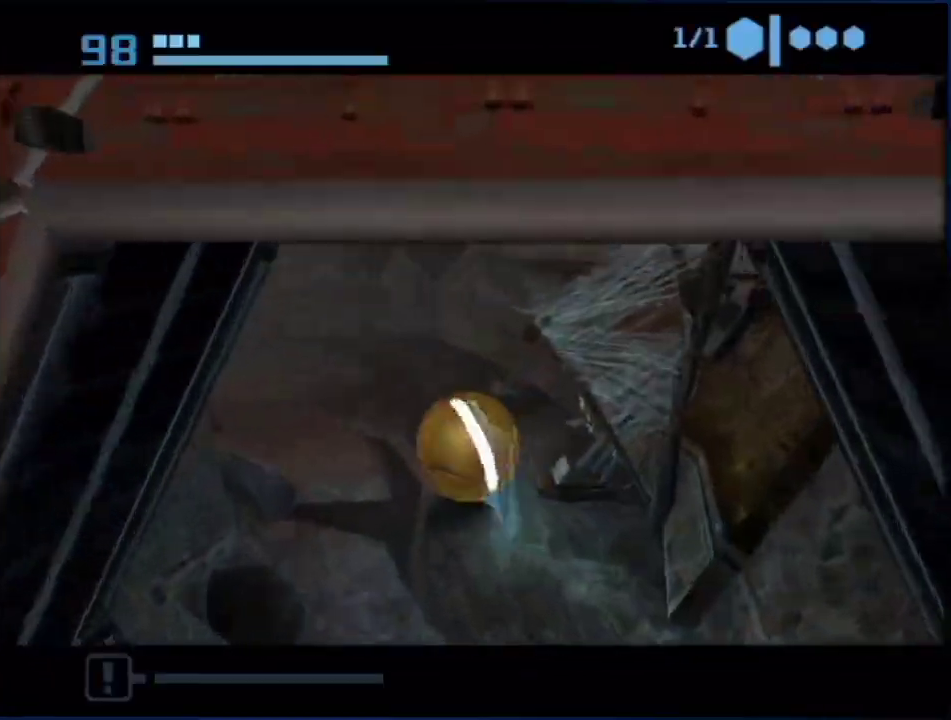
{"buttons": ["B"], "left_stick": "up", "right_stick": "center", "events": [[350, "left_stick", "up"]]}
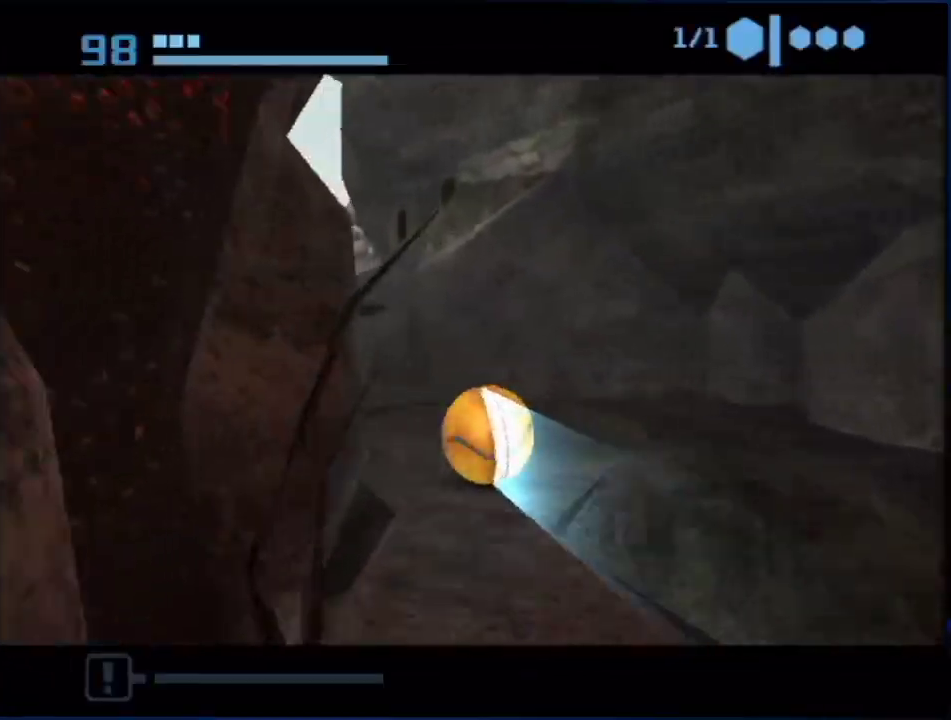
{"buttons": ["B"], "left_stick": "up-left", "right_stick": "center", "events": [[17, "left_stick", "up-left"], [233, "left_stick", "up"], [267, "B", "up"], [333, "B", "down"], [383, "left_stick", "up-left"]]}
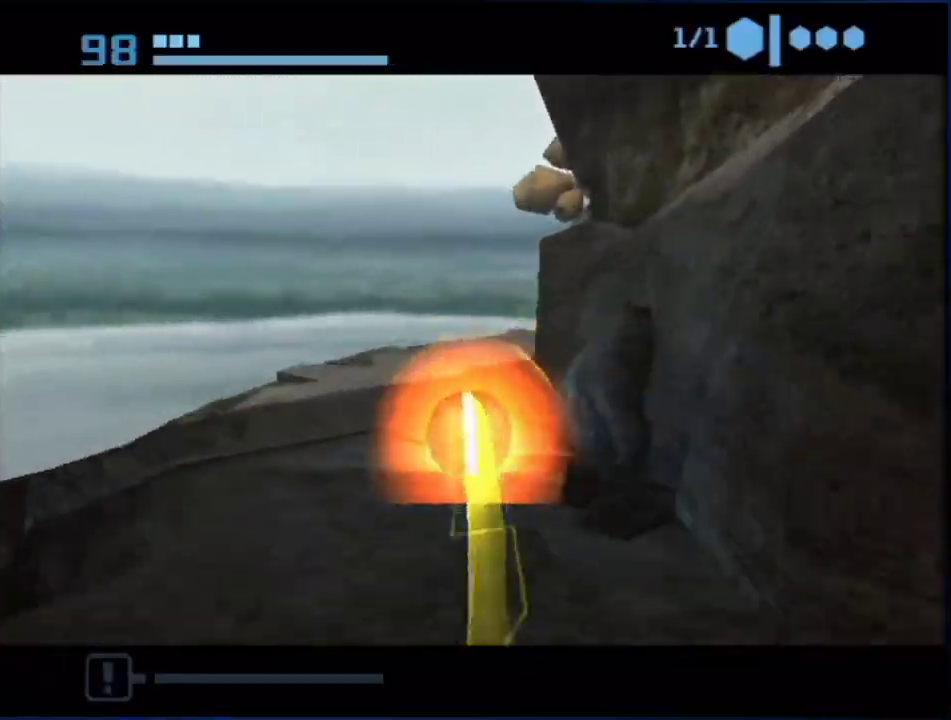
{"buttons": ["B"], "left_stick": "up-right", "right_stick": "center", "events": [[50, "left_stick", "up"], [83, "B", "up"], [133, "left_stick", "up-right"], [200, "B", "down"]]}
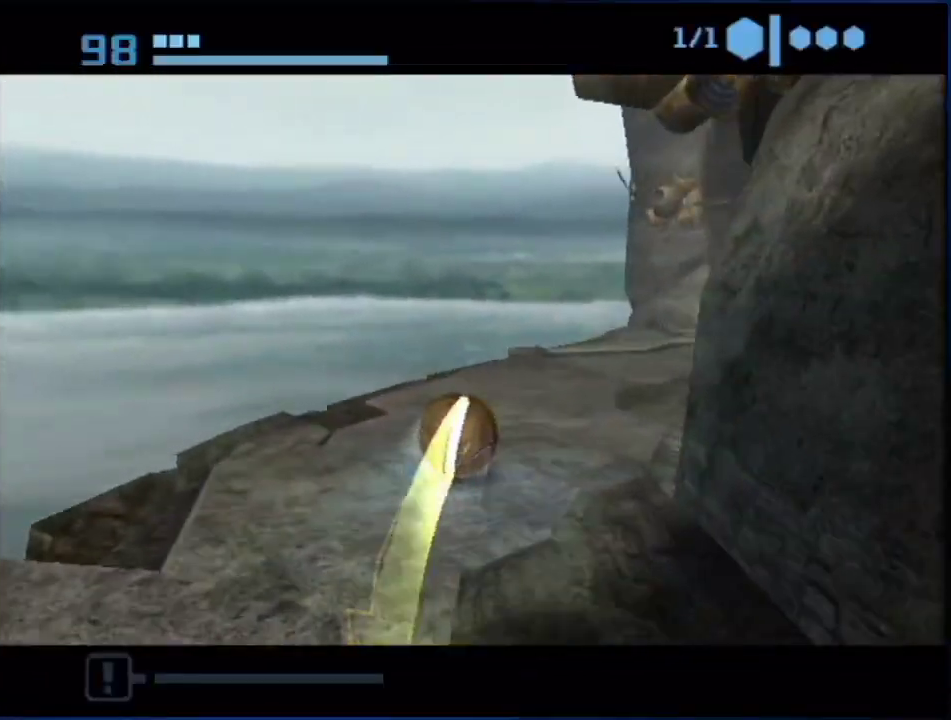
{"buttons": [], "left_stick": "up-right", "right_stick": "center", "events": [[417, "B", "up"]]}
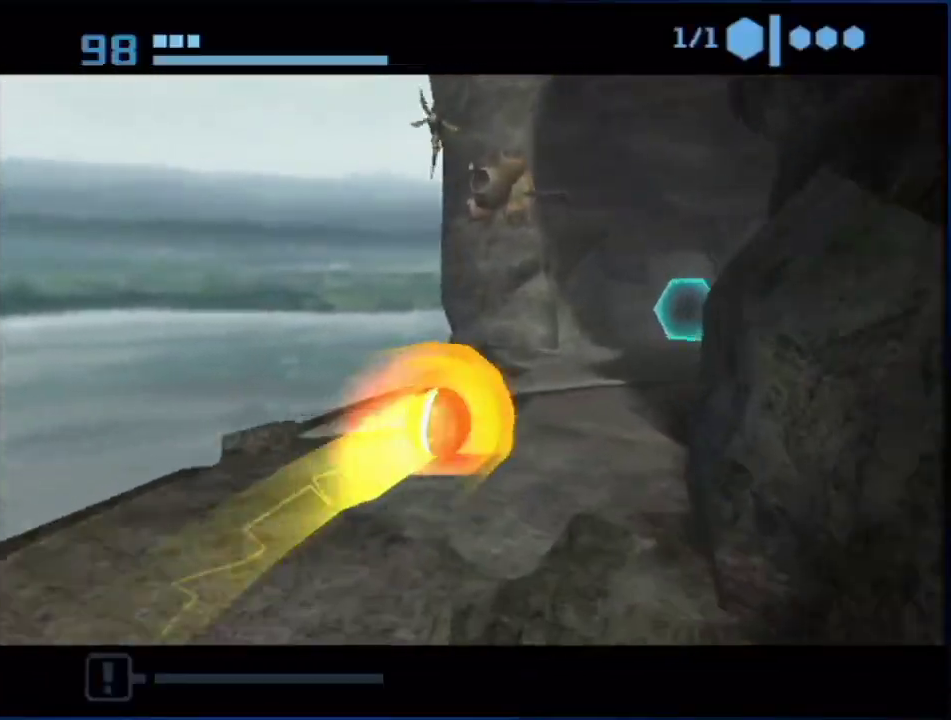
{"buttons": ["A", "X"], "left_stick": "up", "right_stick": "center", "events": [[267, "left_stick", "up"], [417, "A", "down"], [417, "X", "down"]]}
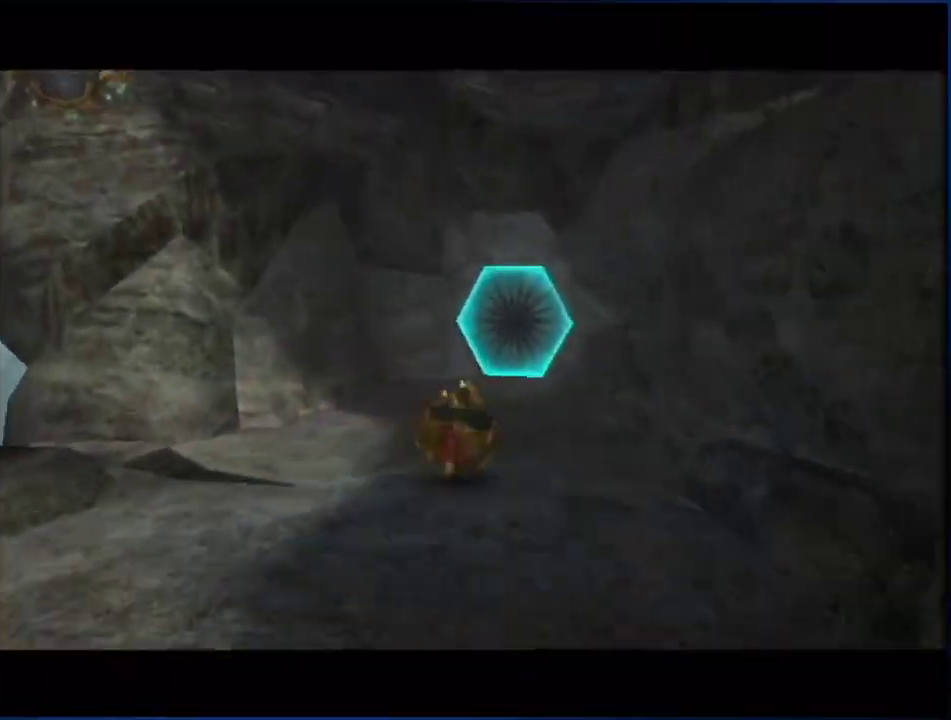
{"buttons": [], "left_stick": "up", "right_stick": "center", "events": [[50, "A", "up"], [50, "X", "up"], [233, "A", "down"], [333, "A", "up"], [383, "A", "down"], [450, "A", "up"]]}
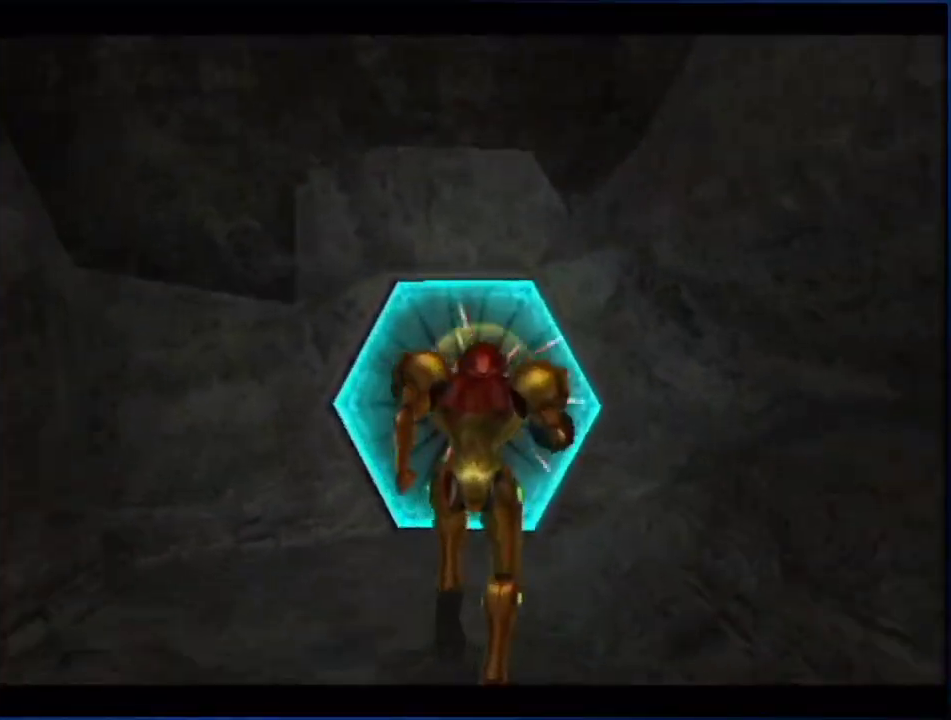
{"buttons": [], "left_stick": "up", "right_stick": "center", "events": [[17, "A", "down"], [83, "A", "up"]]}
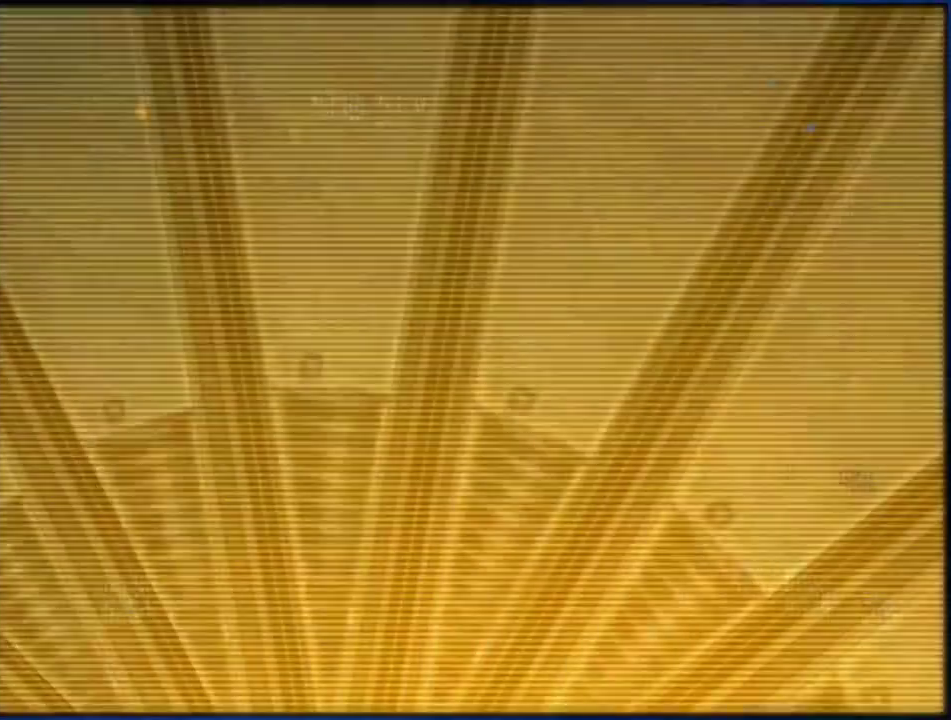
{"buttons": [], "left_stick": "center", "right_stick": "center", "events": [[183, "left_stick", "center"], [233, "DPAD_LEFT", "down"], [267, "left_stick", "up"], [333, "DPAD_LEFT", "up"], [333, "left_stick", "center"]]}
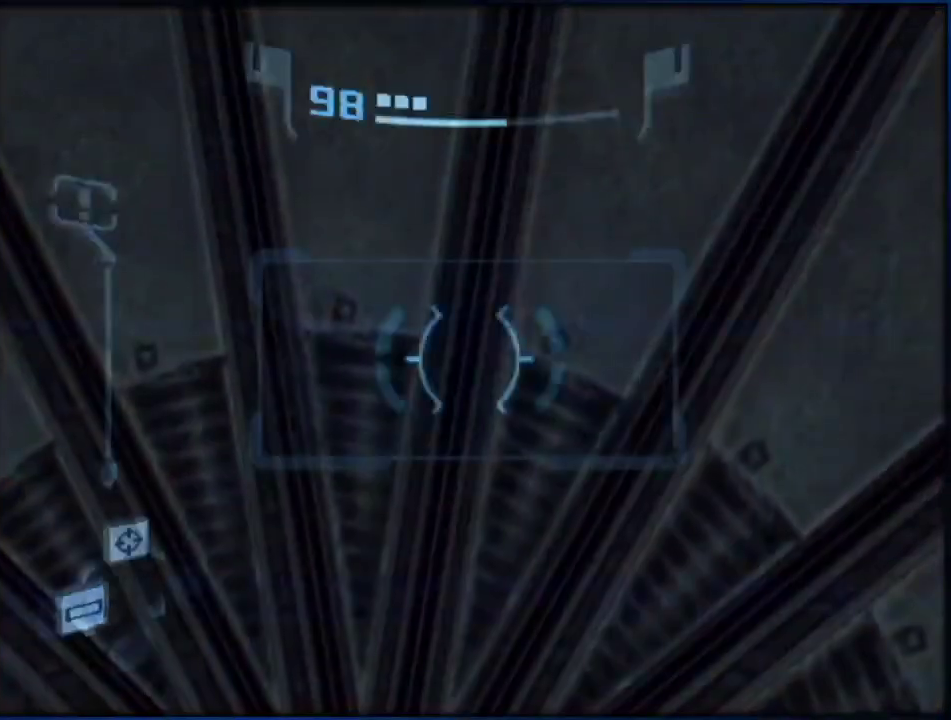
{"buttons": ["L1"], "left_stick": "left", "right_stick": "center", "events": [[383, "left_stick", "left"], [450, "L1", "down"]]}
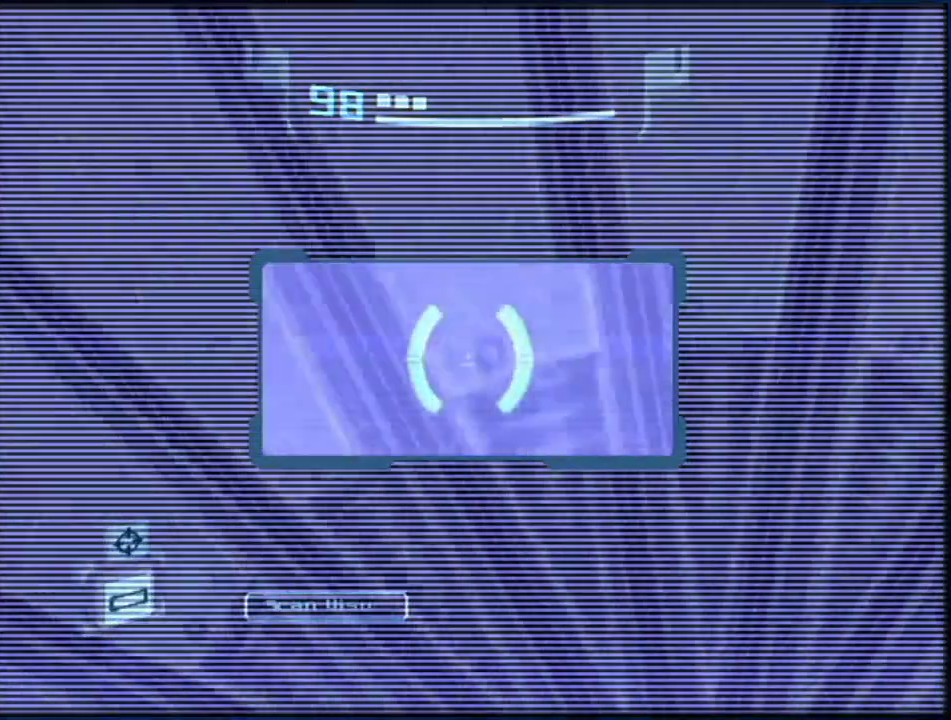
{"buttons": ["L1"], "left_stick": "center", "right_stick": "center", "events": [[50, "left_stick", "center"], [100, "R1", "down"], [133, "left_stick", "right"], [267, "left_stick", "center"], [300, "R1", "up"]]}
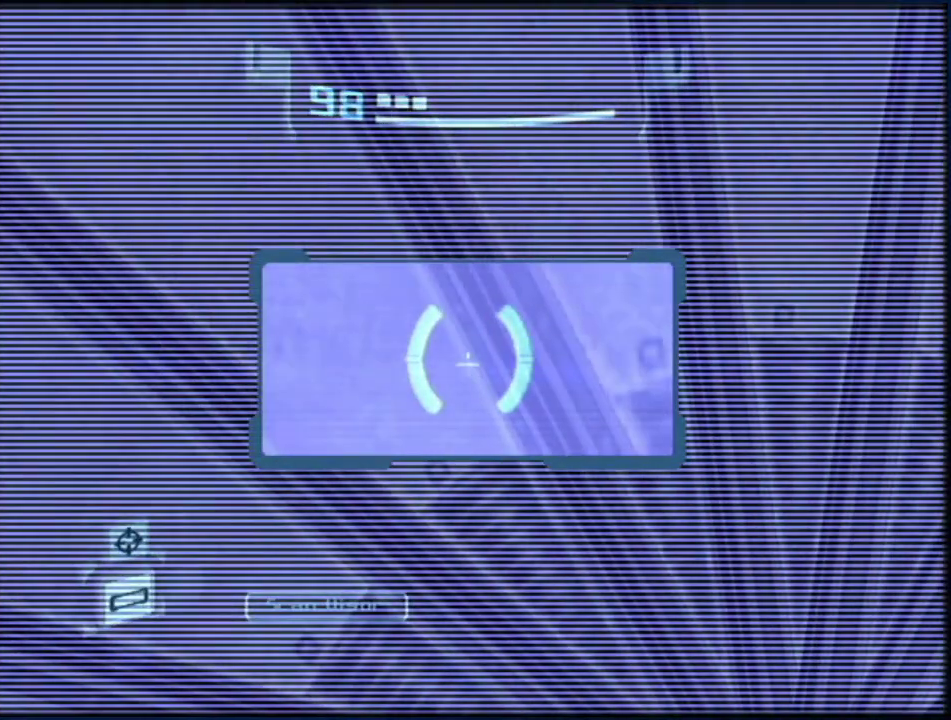
{"buttons": [], "left_stick": "center", "right_stick": "center", "events": [[167, "L1", "up"]]}
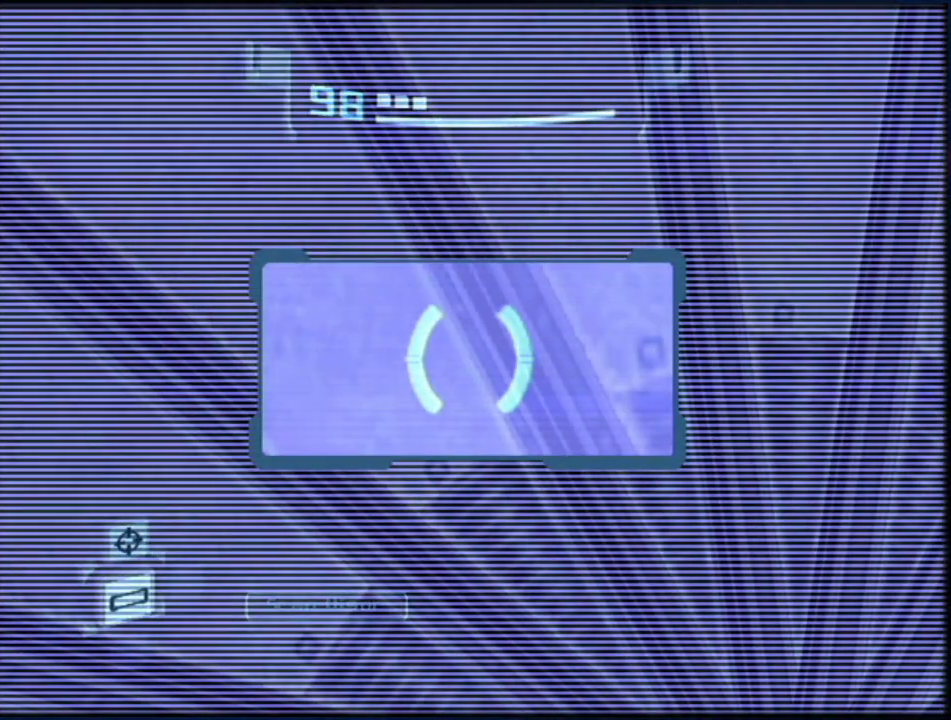
{"buttons": ["L1"], "left_stick": "up", "right_stick": "center", "events": [[383, "L1", "down"], [417, "left_stick", "up"]]}
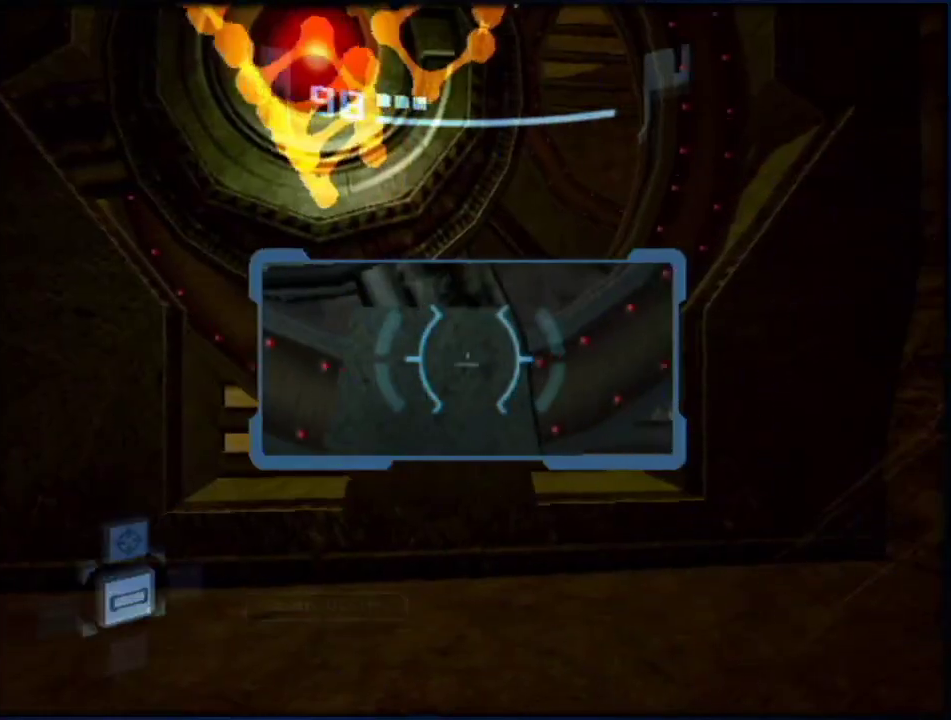
{"buttons": ["L1"], "left_stick": "left", "right_stick": "center", "events": [[133, "left_stick", "up-left"], [350, "left_stick", "left"]]}
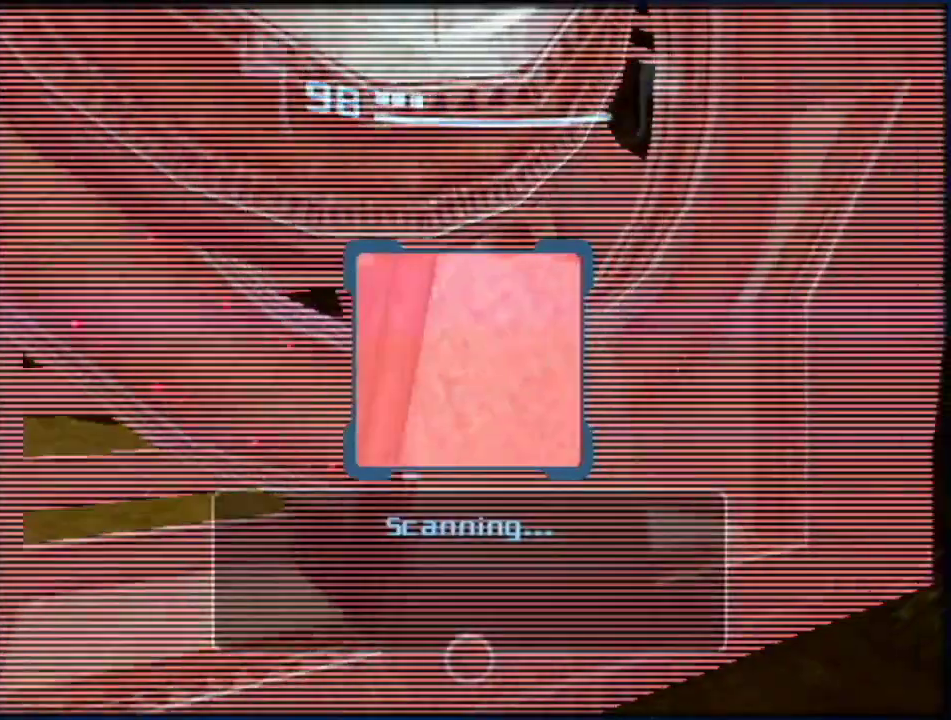
{"buttons": ["L1"], "left_stick": "center", "right_stick": "center", "events": [[167, "left_stick", "down-left"], [233, "left_stick", "center"]]}
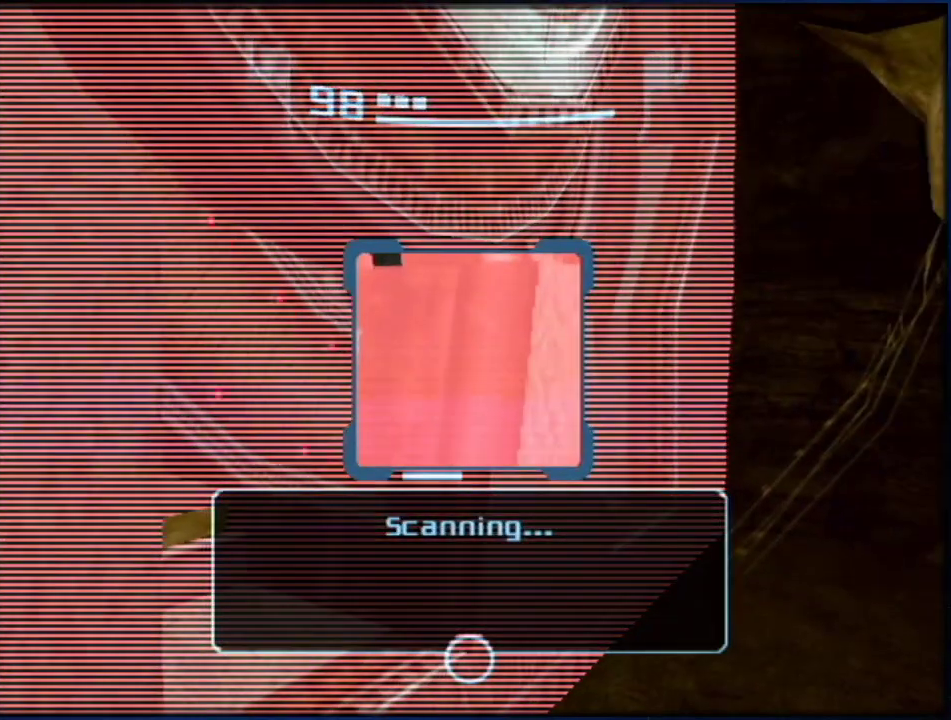
{"buttons": ["L1"], "left_stick": "center", "right_stick": "center", "events": []}
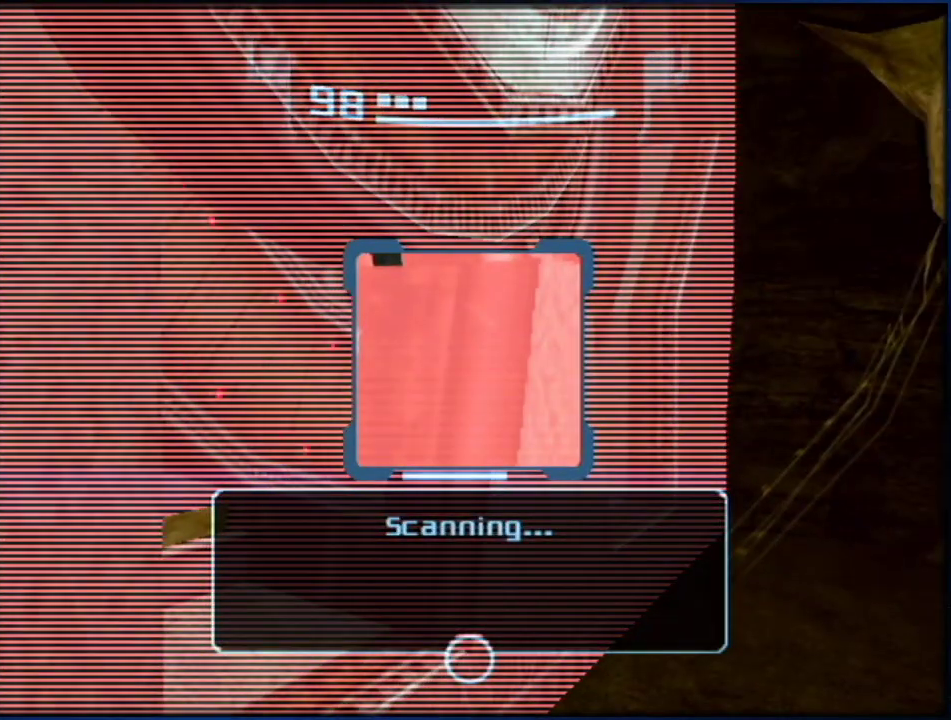
{"buttons": ["A"], "left_stick": "left", "right_stick": "center", "events": [[417, "L1", "up"], [450, "A", "down"], [450, "left_stick", "left"]]}
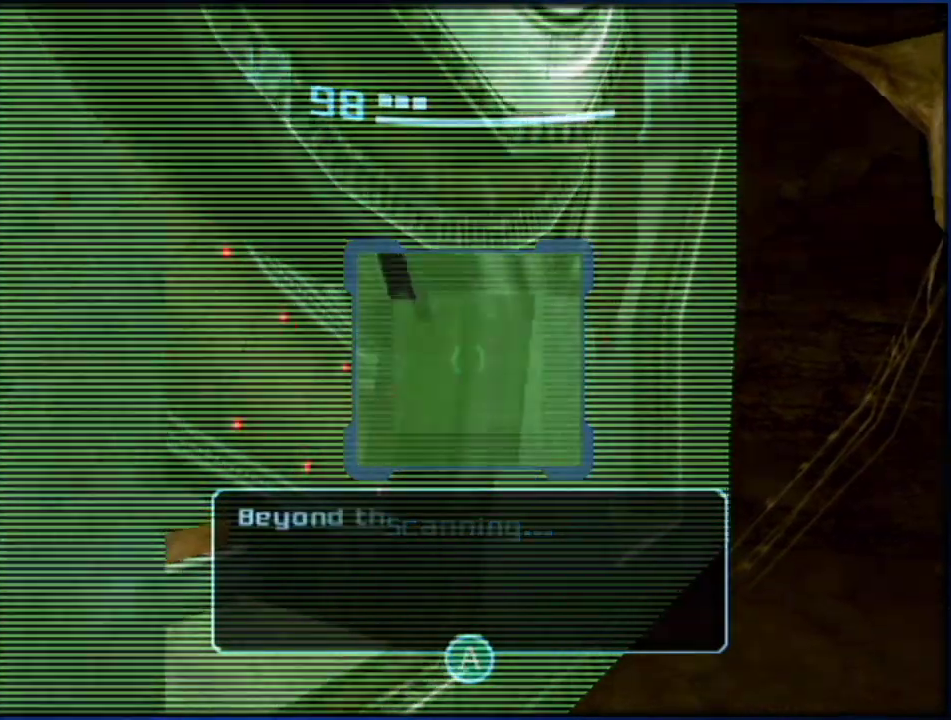
{"buttons": ["L1", "R1"], "left_stick": "center", "right_stick": "center", "events": [[50, "A", "up"], [133, "L1", "down"], [133, "left_stick", "down"], [300, "left_stick", "down-right"], [450, "R1", "down"], [450, "left_stick", "center"]]}
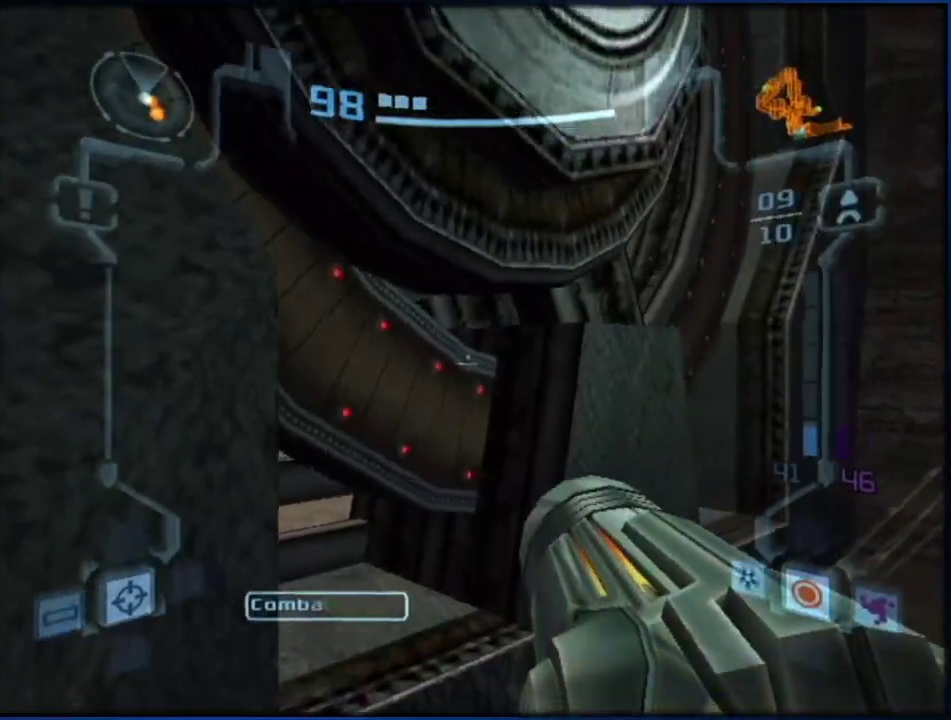
{"buttons": ["L1", "R1"], "left_stick": "down", "right_stick": "center", "events": [[17, "left_stick", "down"]]}
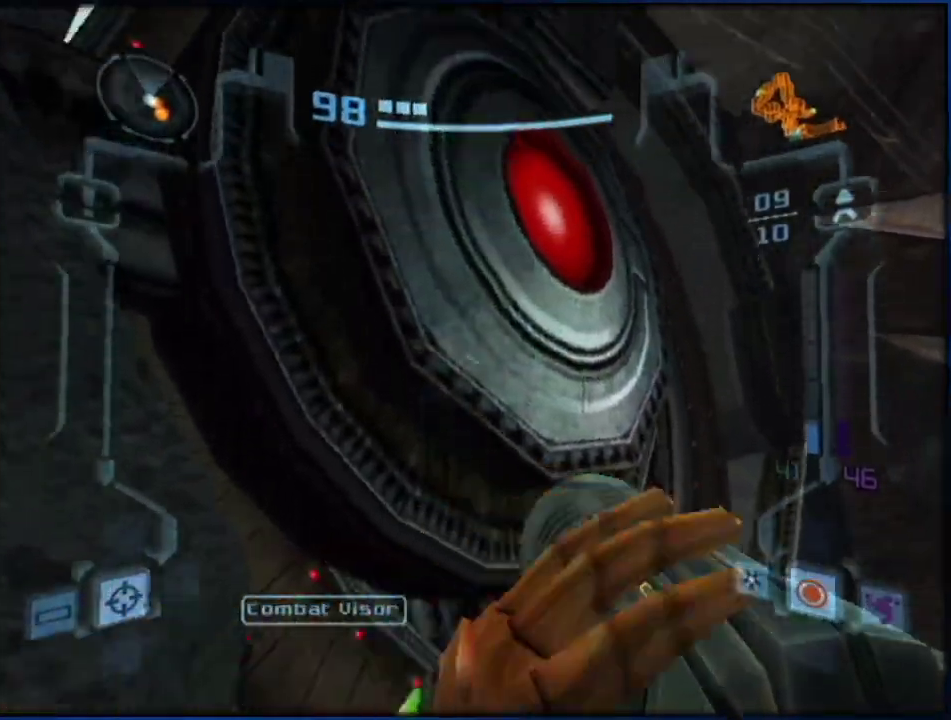
{"buttons": ["L1"], "left_stick": "center", "right_stick": "center", "events": [[133, "left_stick", "down-left"], [350, "left_stick", "center"], [383, "R1", "up"]]}
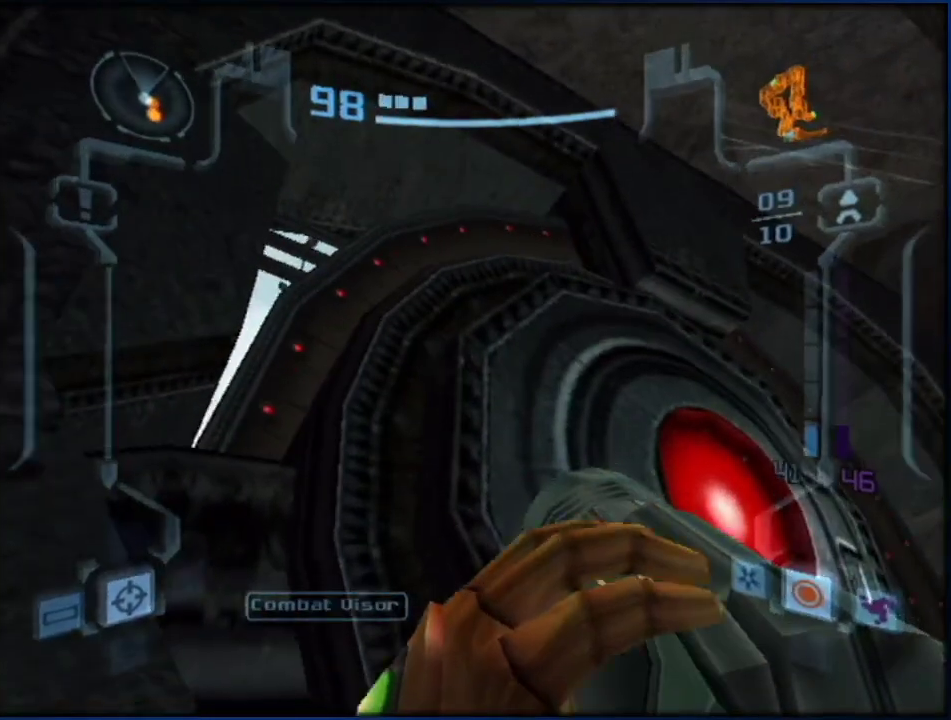
{"buttons": ["L1"], "left_stick": "up-right", "right_stick": "center", "events": [[133, "B", "down"], [133, "left_stick", "right"], [300, "left_stick", "center"], [333, "B", "up"], [383, "left_stick", "up-right"]]}